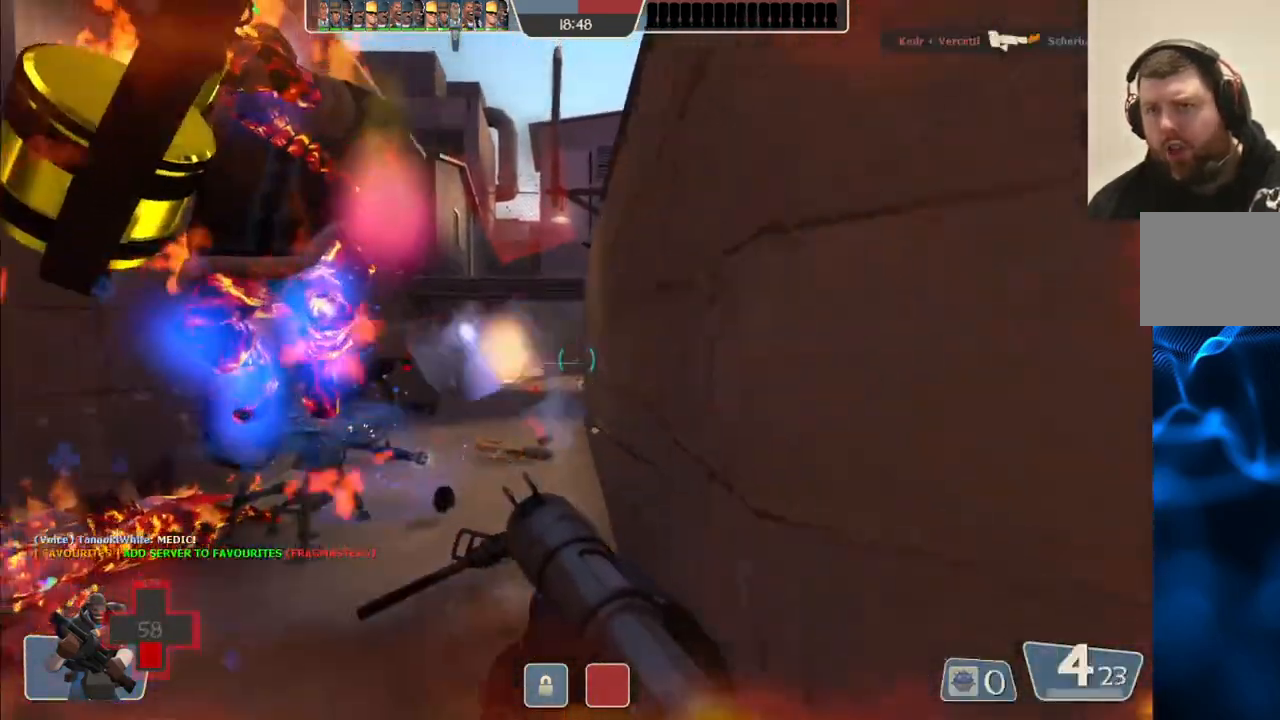
Gameplay with a controller (PlayStation layout); each line is a JSON object with the inputs held at the frame after it. "events" lists button and stick changes between this image and that frame as [ms after this image, input, new state], when the widget could be followed in between. Not read: L1.
{"buttons": [], "left_stick": "down-right", "right_stick": "center", "events": [[100, "L2", "up"]]}
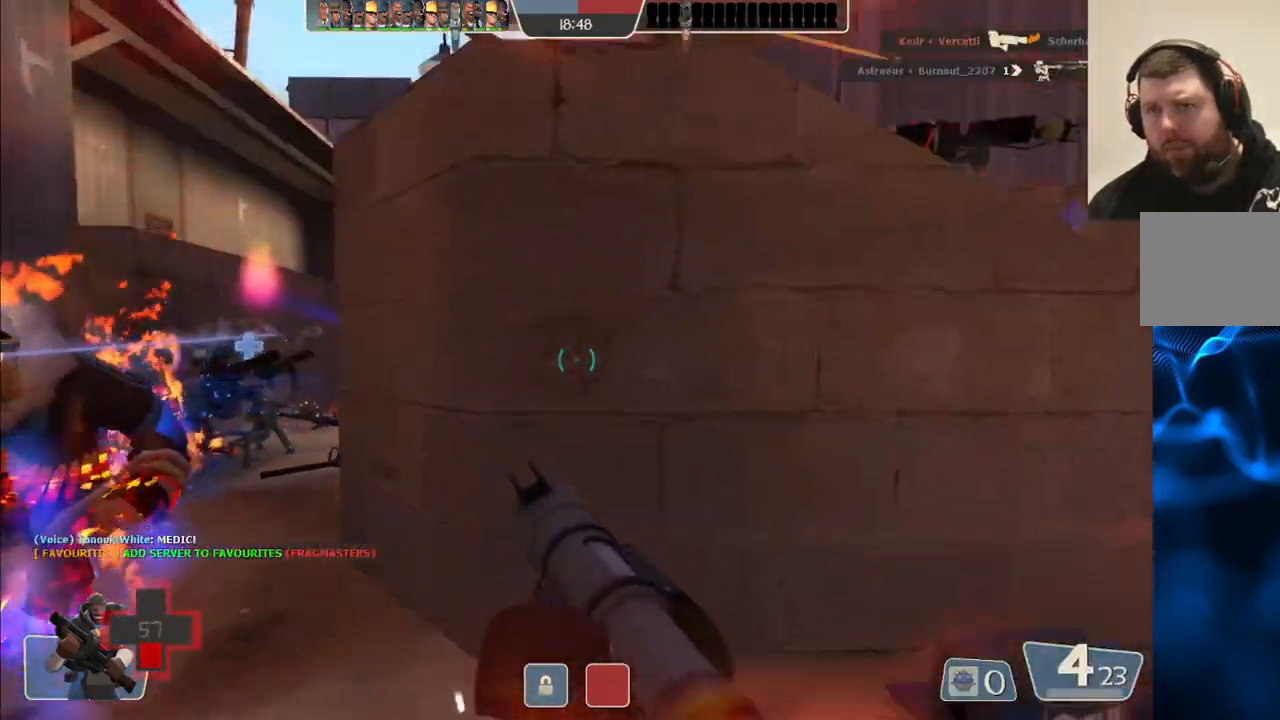
{"buttons": [], "left_stick": "center", "right_stick": "center", "events": [[50, "left_stick", "right"], [367, "left_stick", "center"]]}
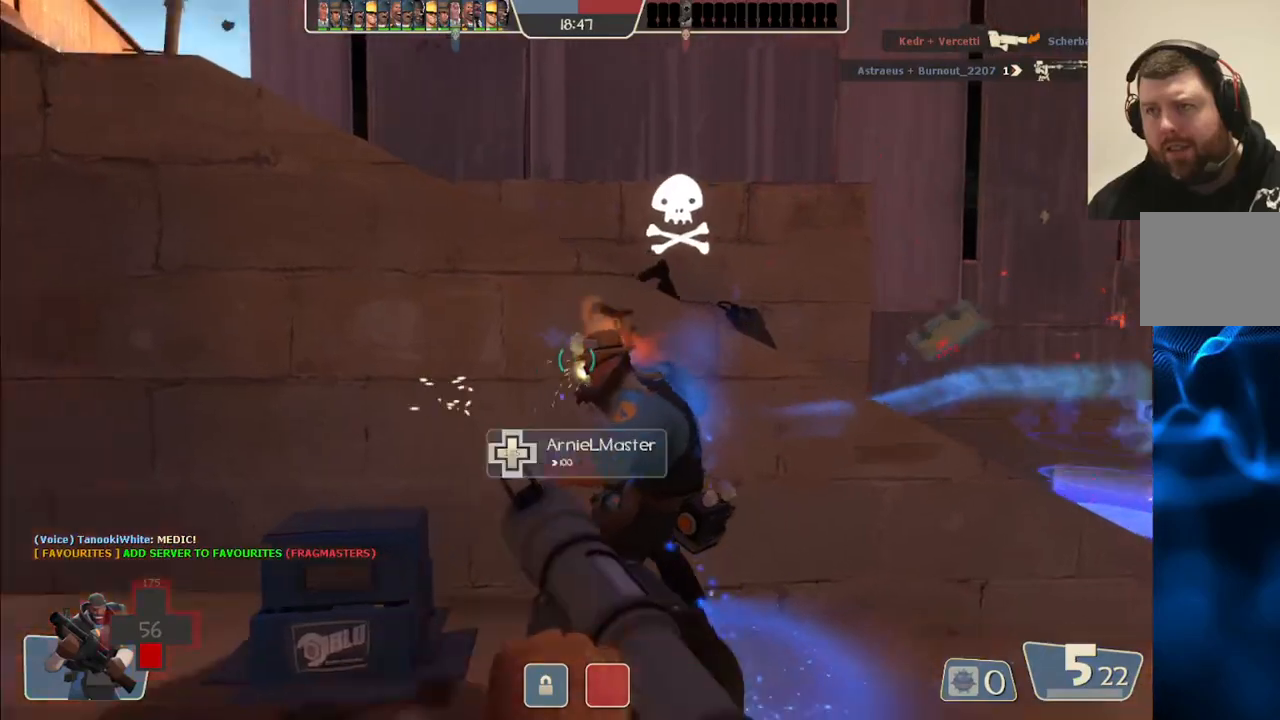
{"buttons": [], "left_stick": "center", "right_stick": "center", "events": [[250, "right_stick", "left"], [383, "right_stick", "center"]]}
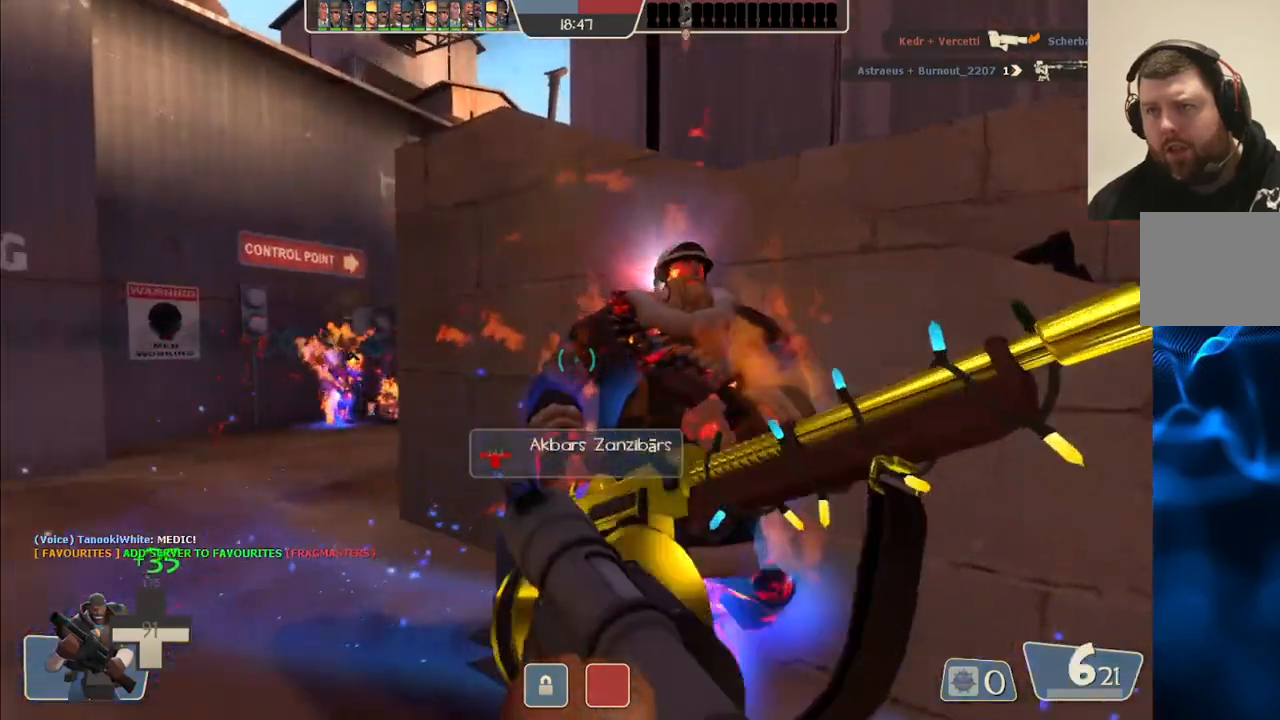
{"buttons": [], "left_stick": "center", "right_stick": "center", "events": []}
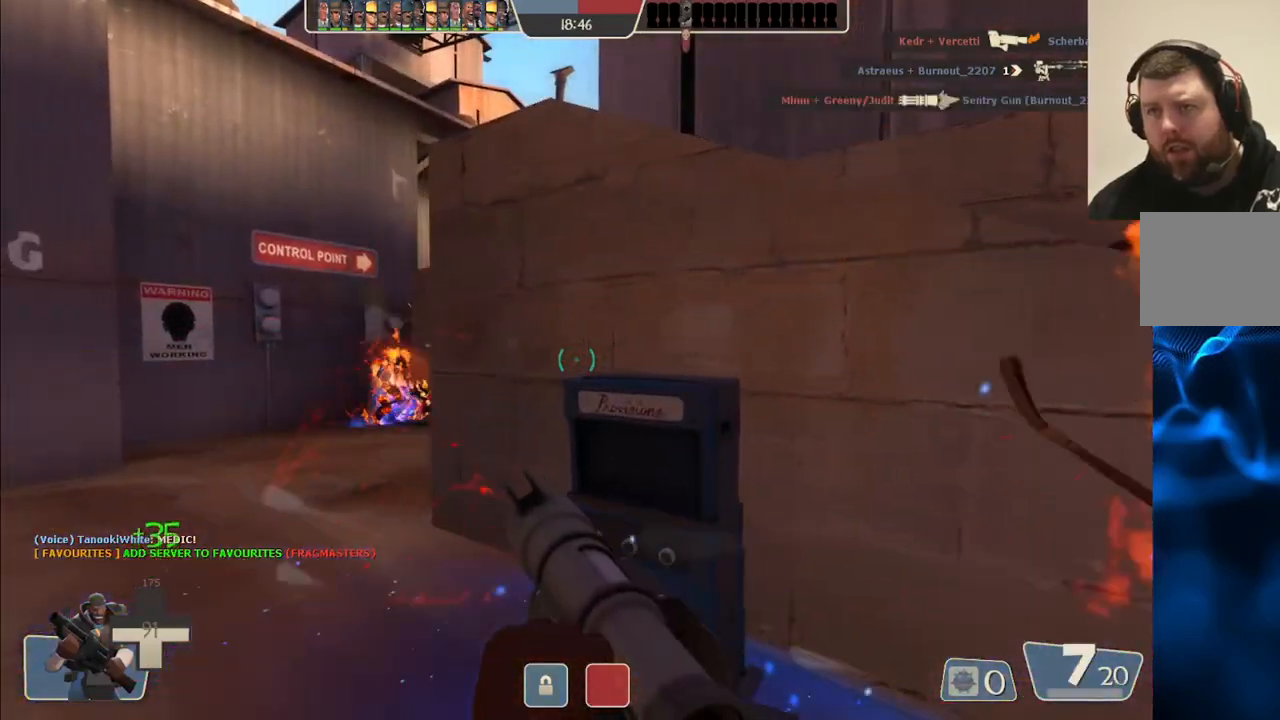
{"buttons": ["SQUARE"], "left_stick": "center", "right_stick": "center", "events": [[133, "SQUARE", "down"], [200, "SQUARE", "up"], [283, "SQUARE", "down"], [383, "SQUARE", "up"], [433, "SQUARE", "down"]]}
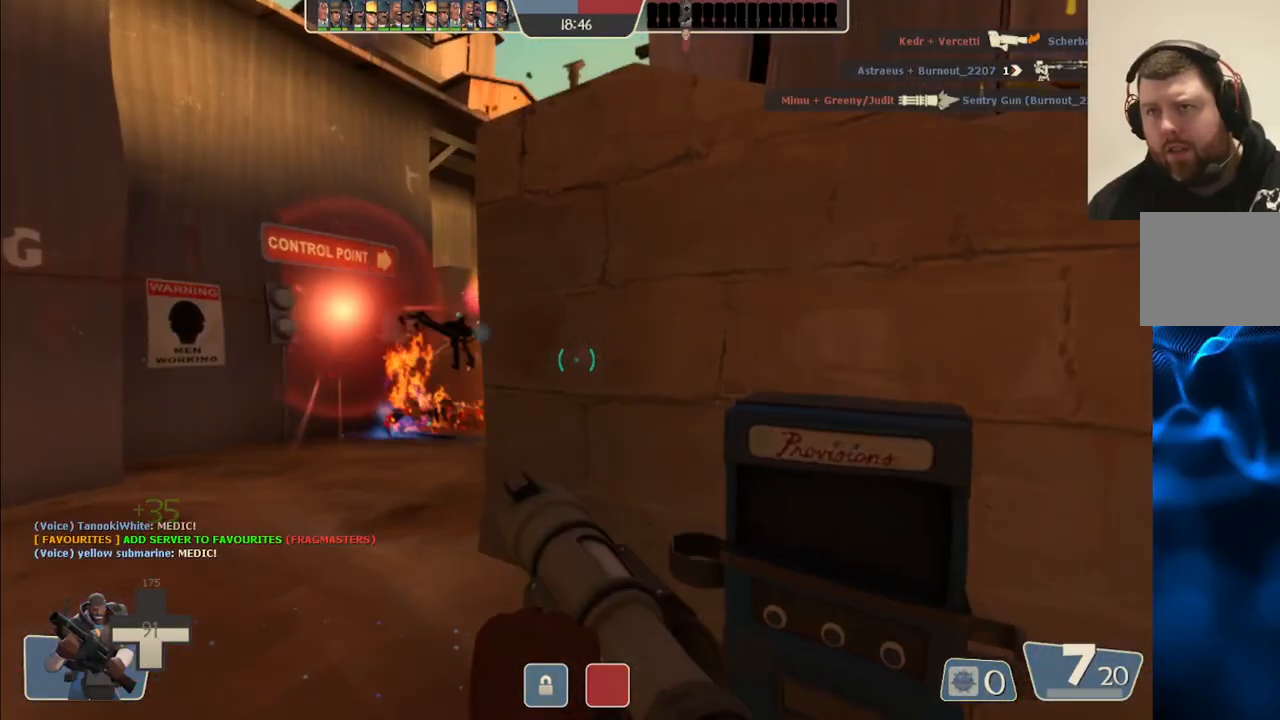
{"buttons": [], "left_stick": "up-left", "right_stick": "center", "events": [[17, "SQUARE", "up"], [83, "SQUARE", "down"], [117, "left_stick", "up-left"], [183, "SQUARE", "up"], [233, "SQUARE", "down"], [367, "SQUARE", "up"]]}
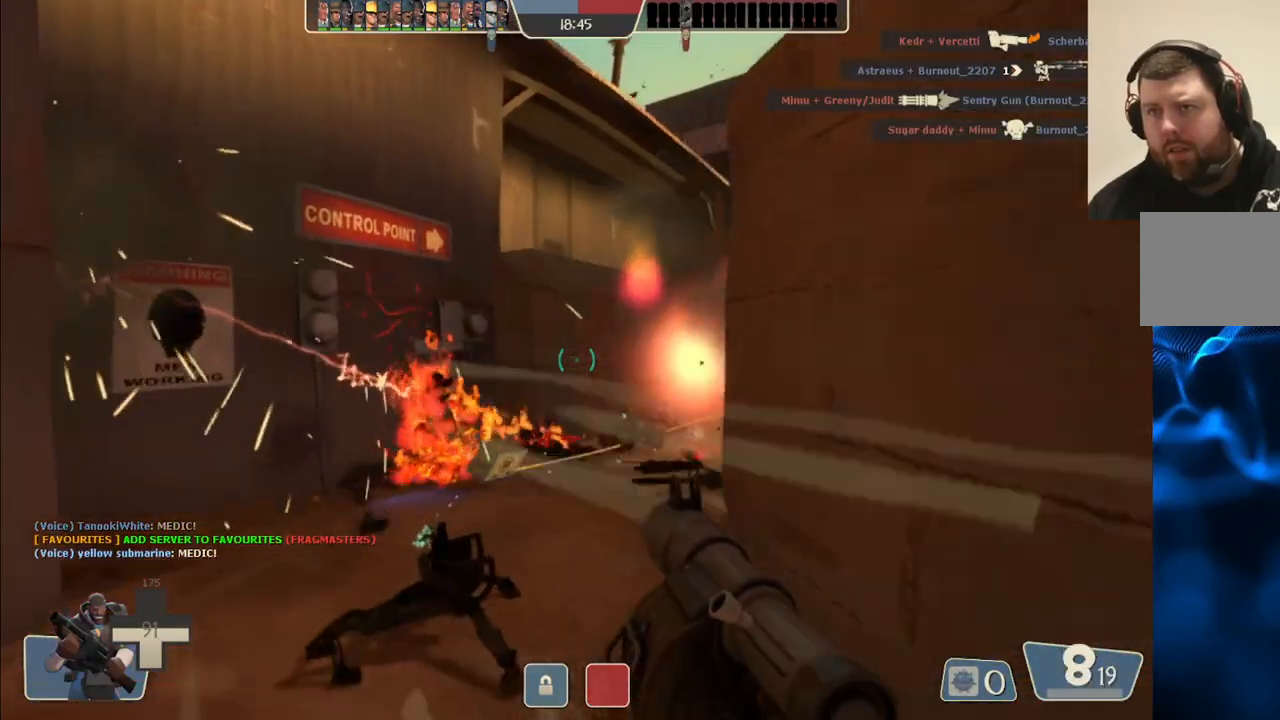
{"buttons": [], "left_stick": "up", "right_stick": "center", "events": [[150, "right_stick", "right"], [267, "right_stick", "center"], [317, "left_stick", "up"]]}
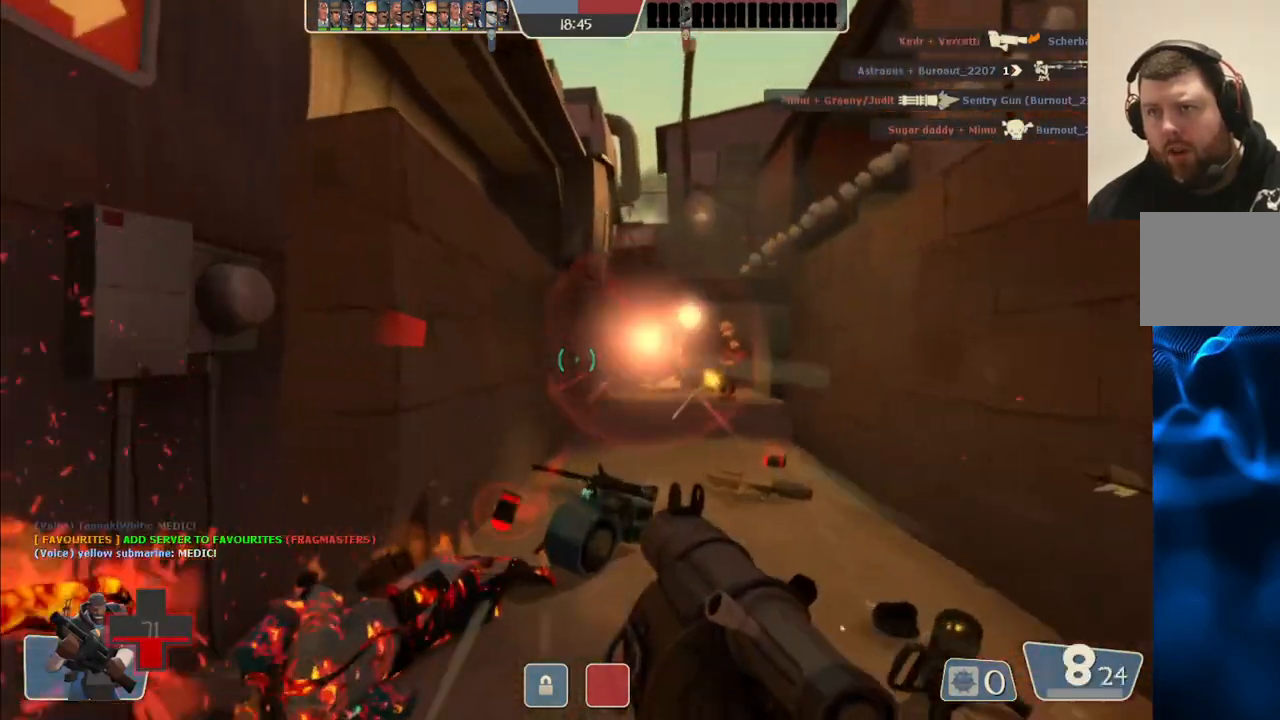
{"buttons": [], "left_stick": "down-left", "right_stick": "center", "events": [[17, "R2", "down"], [167, "R2", "up"], [250, "R2", "down"], [267, "left_stick", "right"], [350, "R2", "up"], [350, "left_stick", "down"], [400, "left_stick", "down-left"]]}
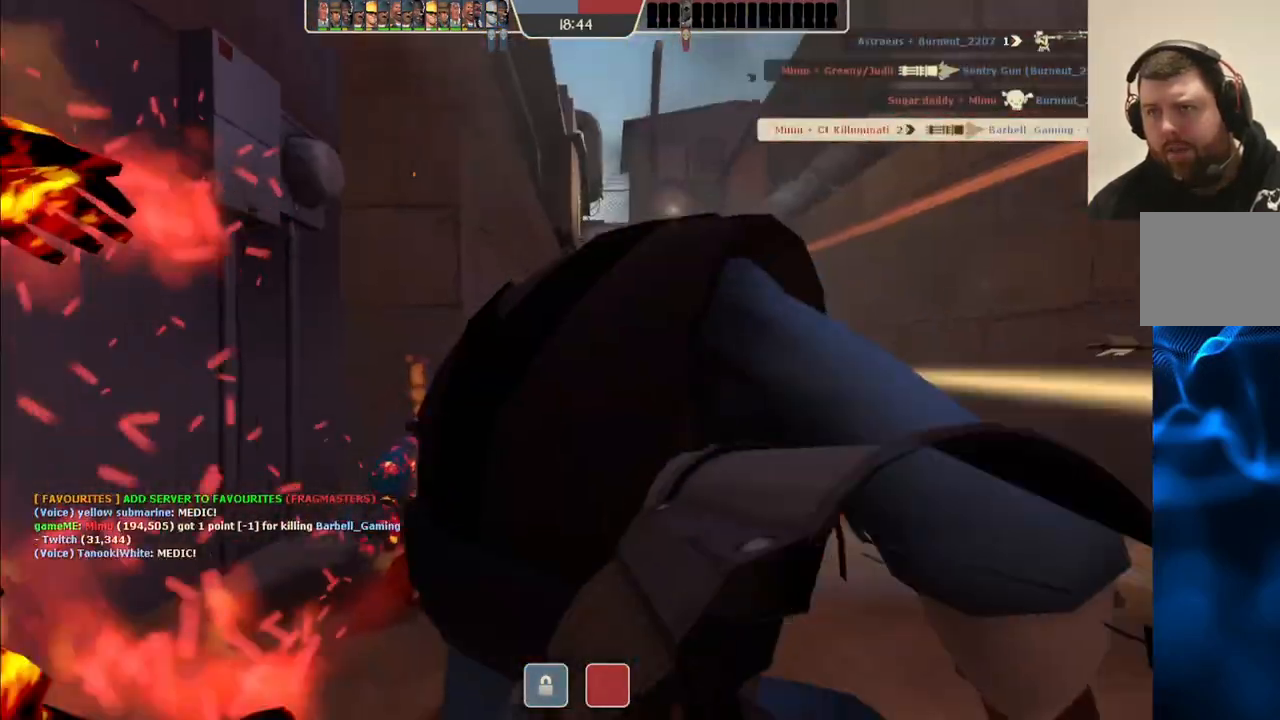
{"buttons": [], "left_stick": "center", "right_stick": "center", "events": [[100, "left_stick", "center"], [200, "SQUARE", "down"], [283, "SQUARE", "up"]]}
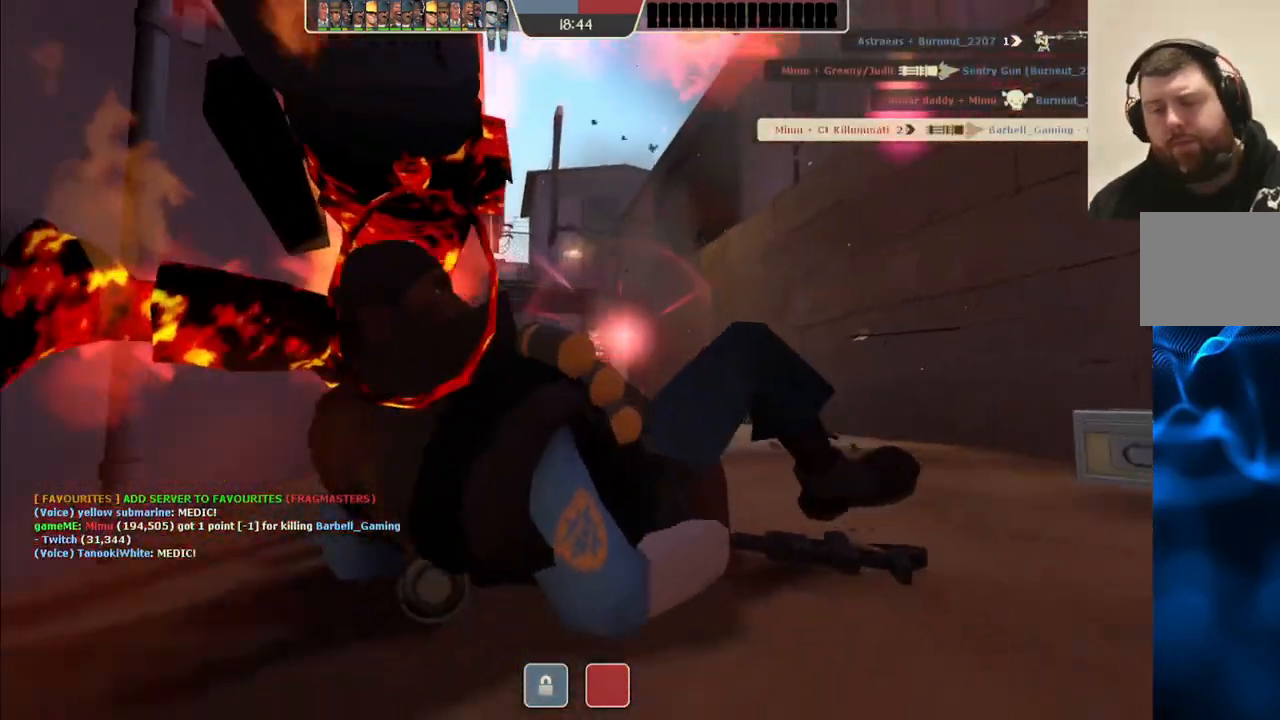
{"buttons": [], "left_stick": "center", "right_stick": "center", "events": []}
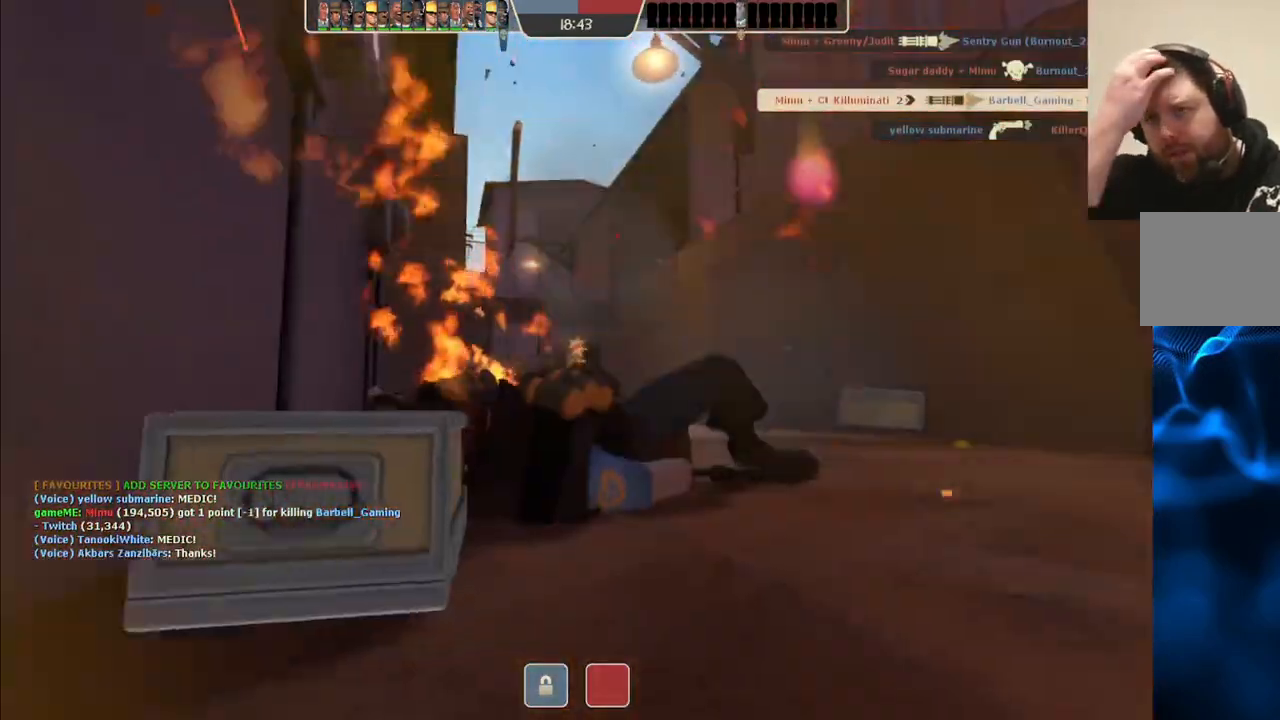
{"buttons": [], "left_stick": "center", "right_stick": "center", "events": []}
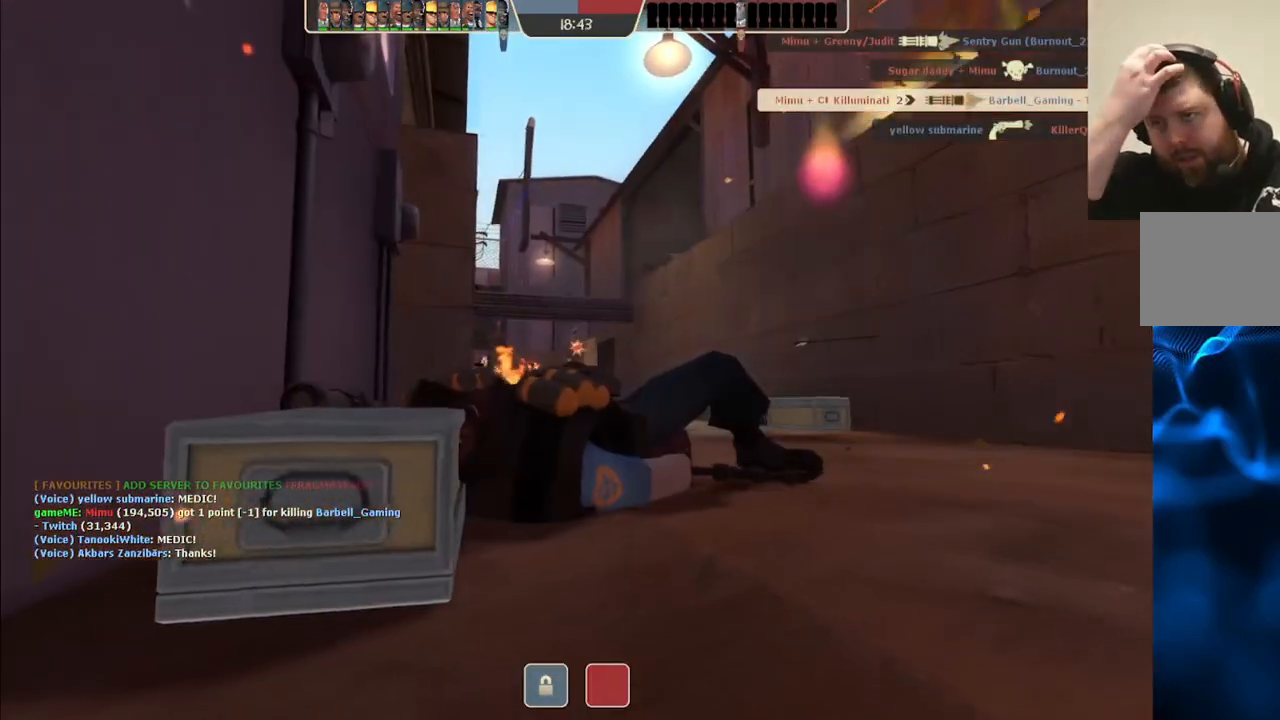
{"buttons": [], "left_stick": "center", "right_stick": "center", "events": []}
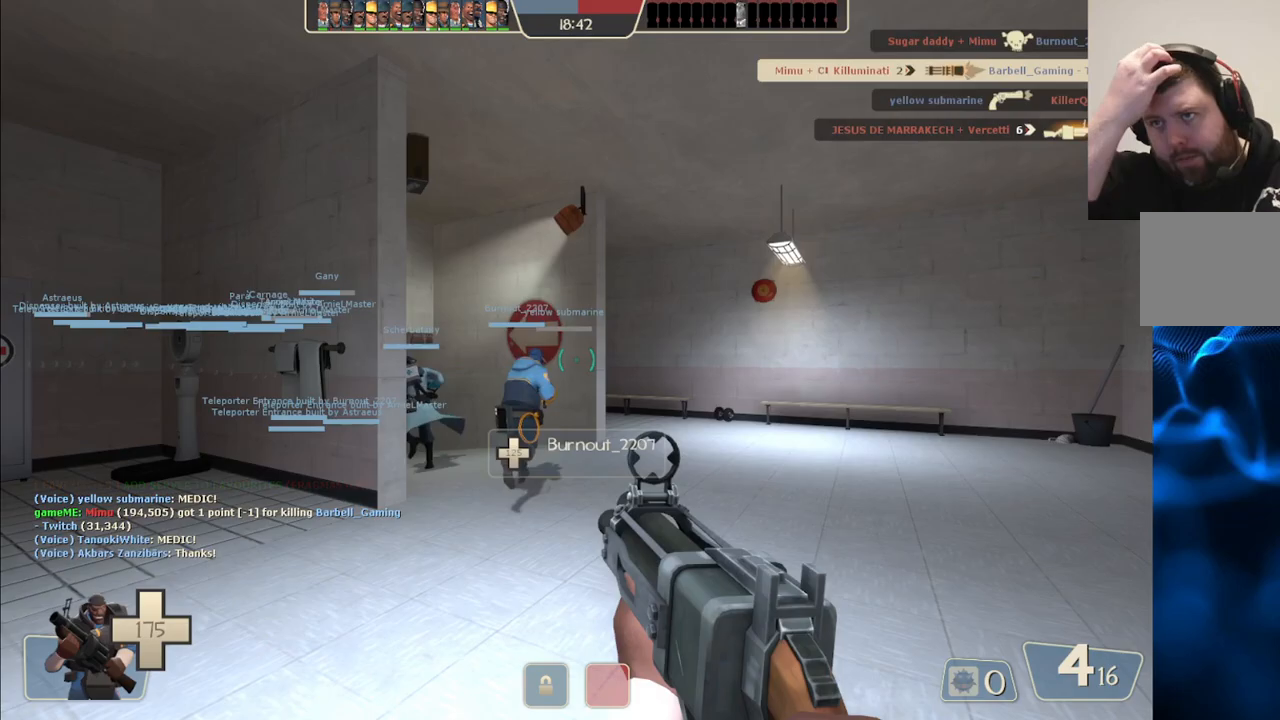
{"buttons": [], "left_stick": "up", "right_stick": "center", "events": [[483, "left_stick", "up"]]}
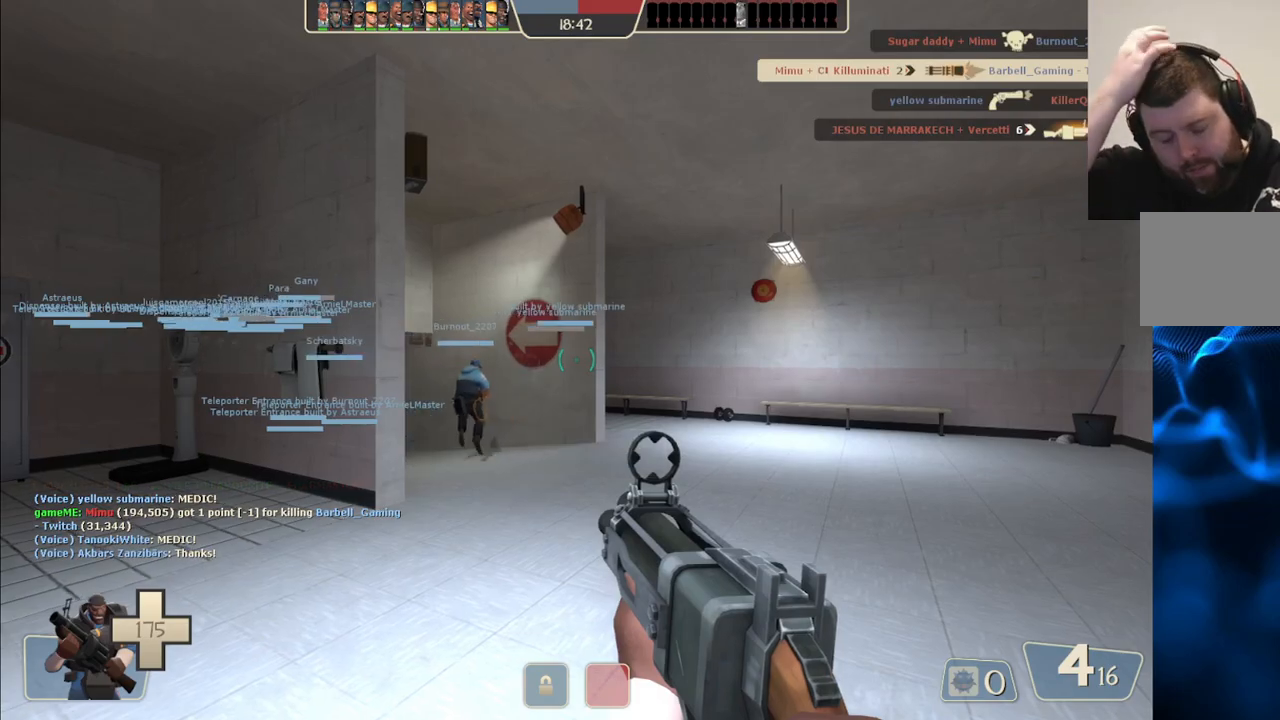
{"buttons": [], "left_stick": "up", "right_stick": "center", "events": []}
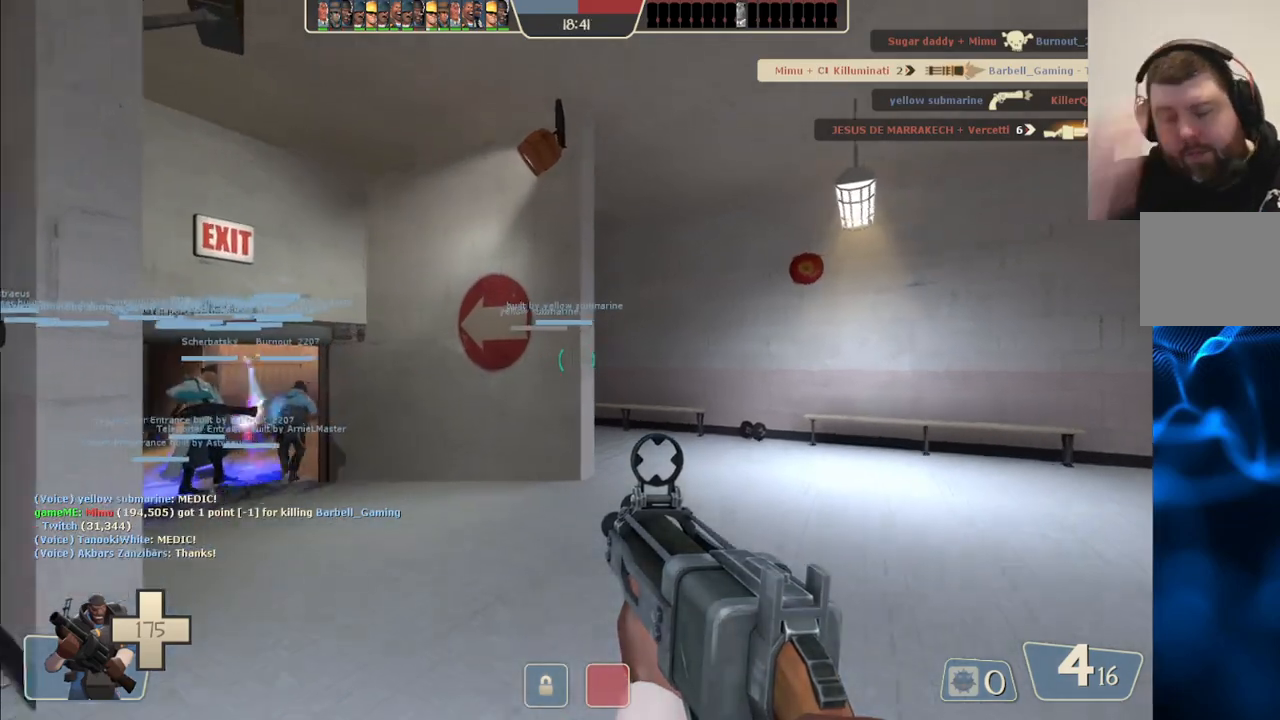
{"buttons": [], "left_stick": "up", "right_stick": "center", "events": [[350, "right_stick", "left"], [467, "right_stick", "center"]]}
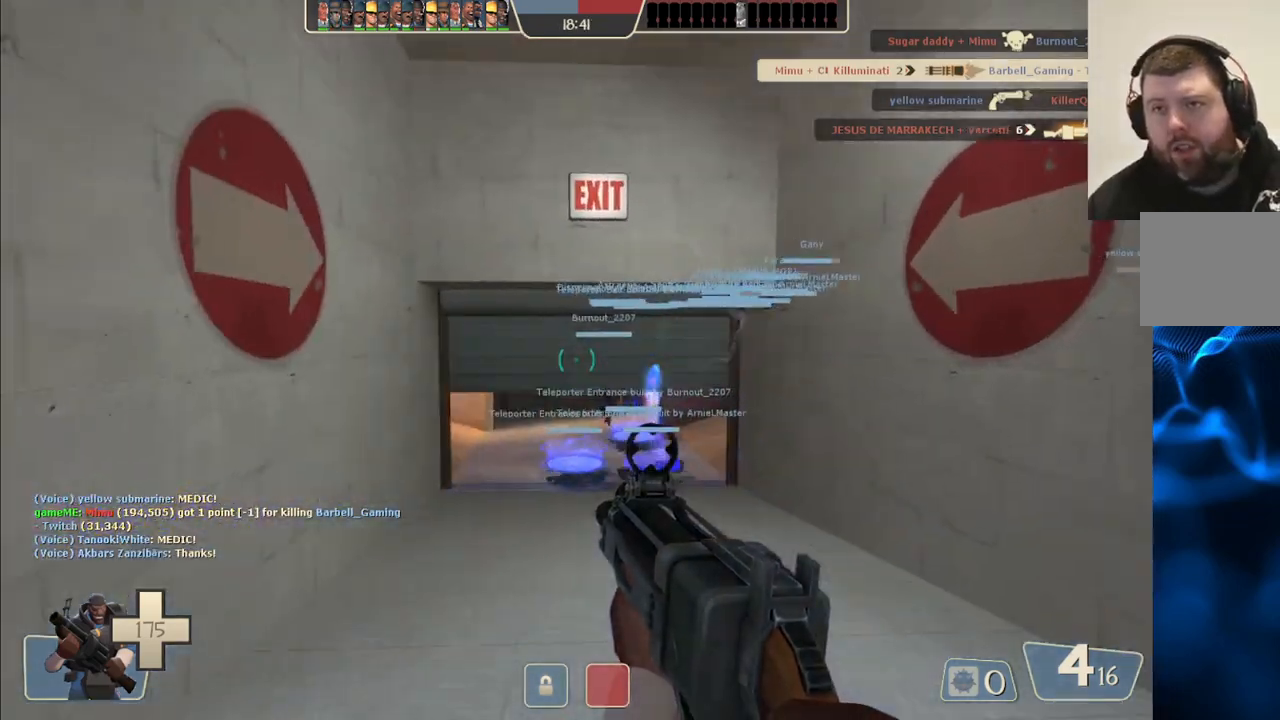
{"buttons": [], "left_stick": "up", "right_stick": "up", "events": [[83, "SQUARE", "down"], [167, "SQUARE", "up"], [400, "right_stick", "up"]]}
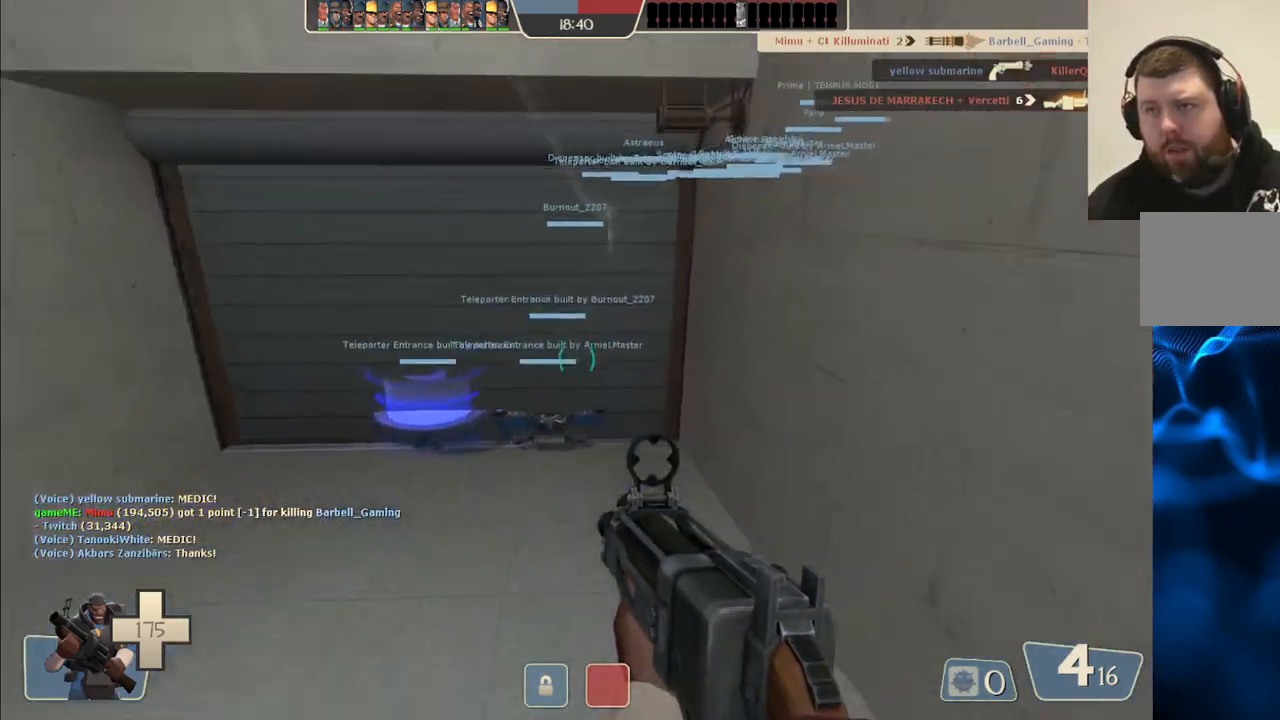
{"buttons": [], "left_stick": "up", "right_stick": "center", "events": [[50, "right_stick", "center"]]}
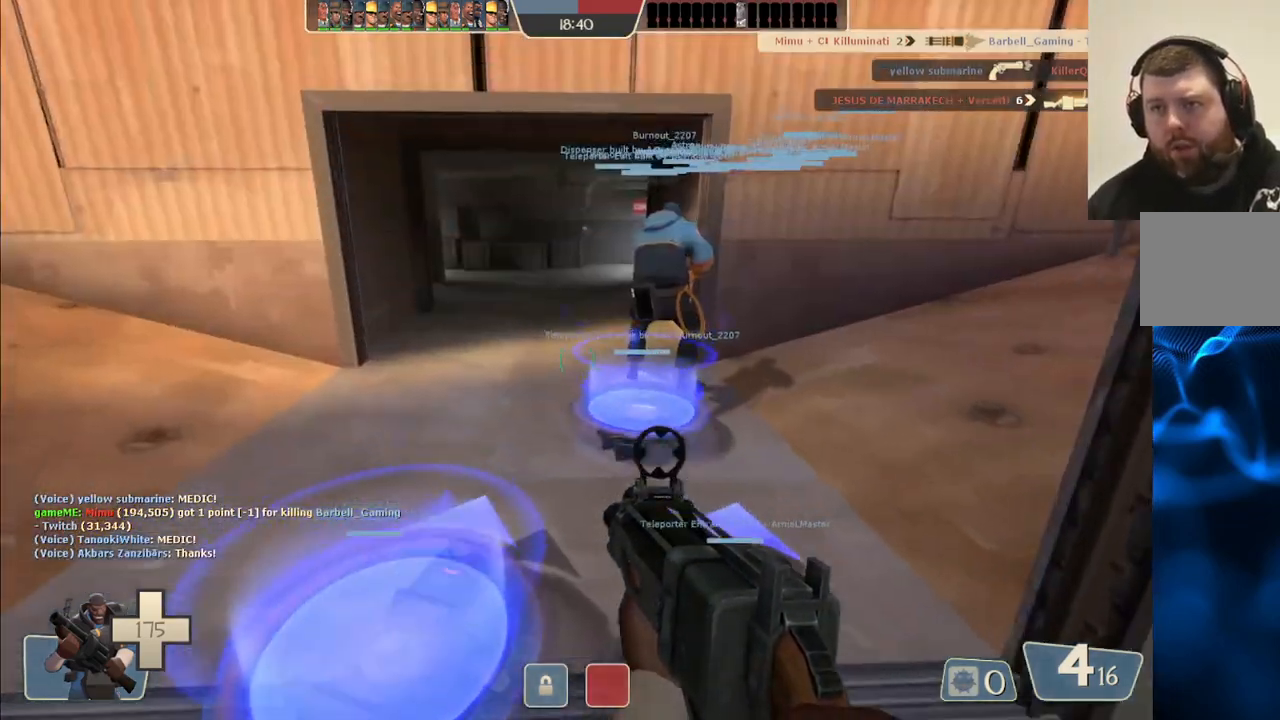
{"buttons": [], "left_stick": "center", "right_stick": "center", "events": [[17, "left_stick", "center"], [150, "SQUARE", "down"], [283, "SQUARE", "up"], [417, "SQUARE", "down"], [467, "SQUARE", "up"]]}
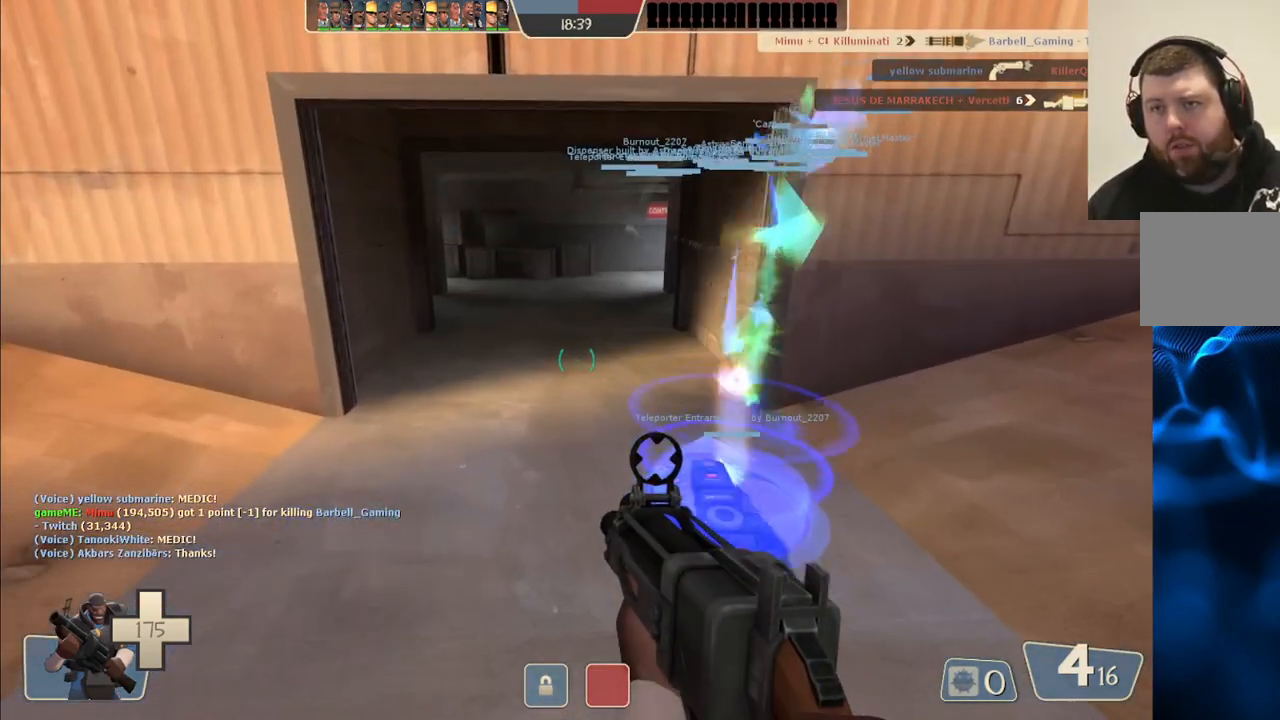
{"buttons": [], "left_stick": "center", "right_stick": "center", "events": []}
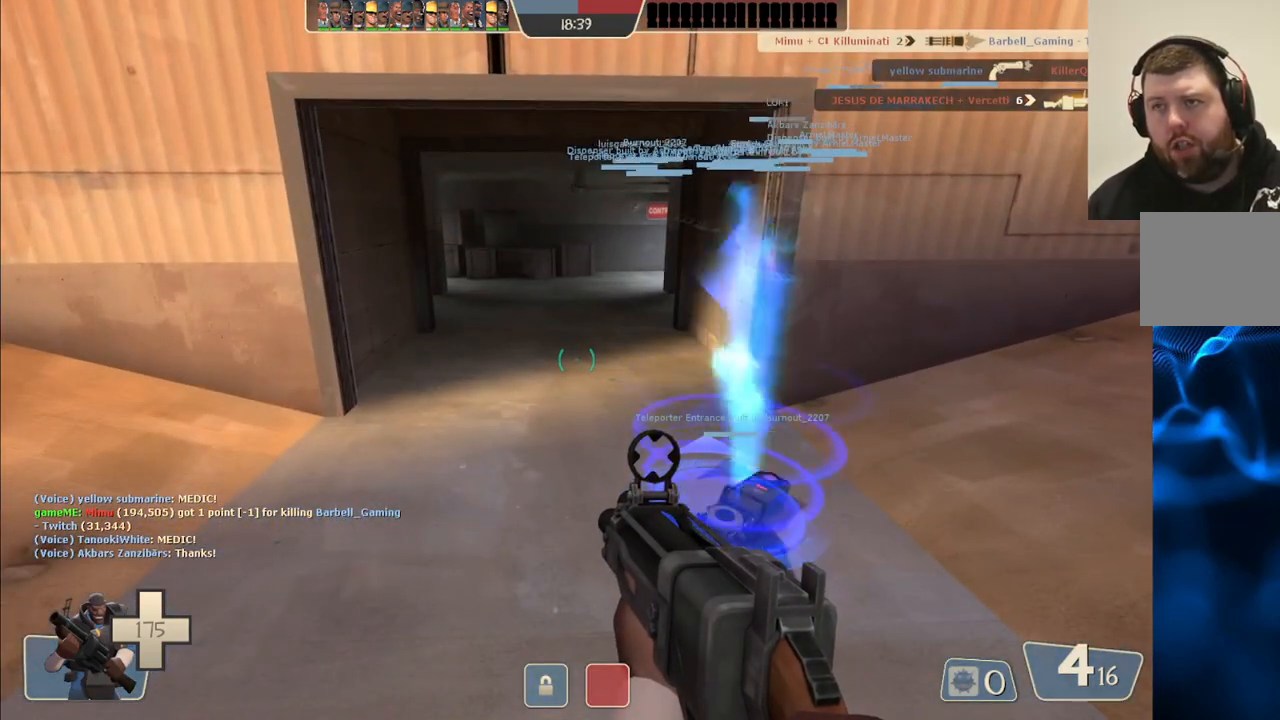
{"buttons": [], "left_stick": "center", "right_stick": "center", "events": []}
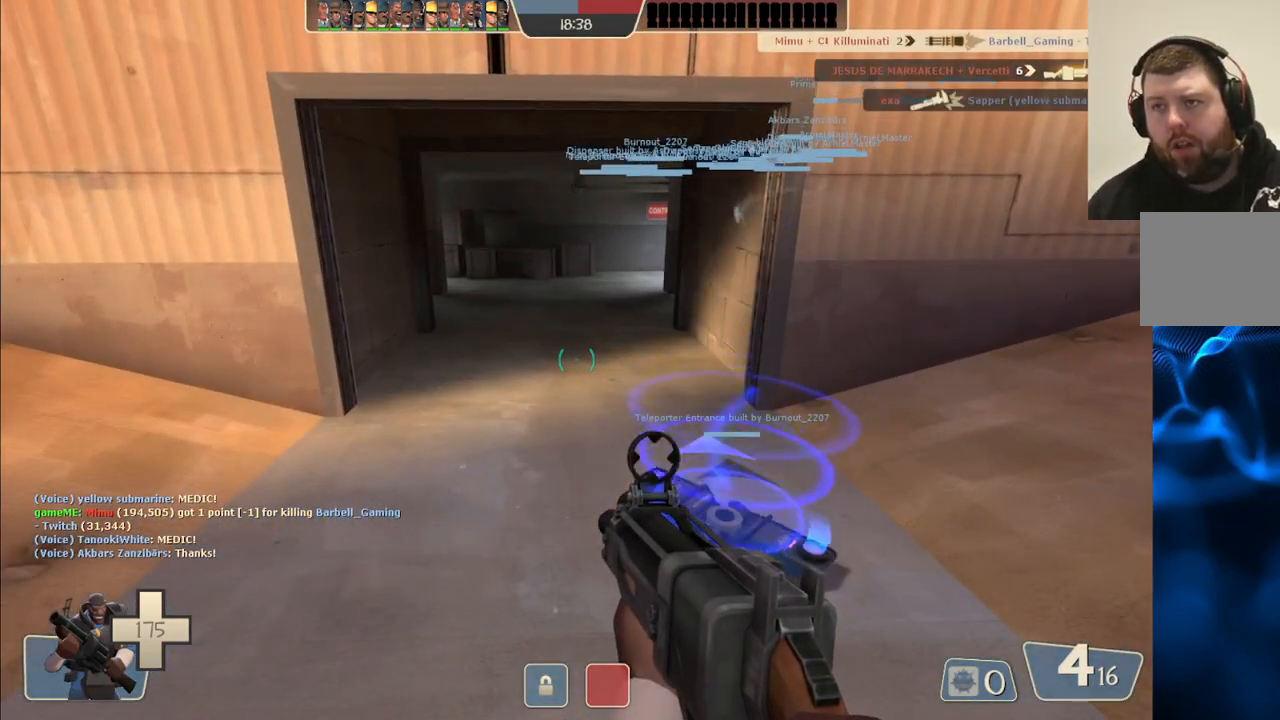
{"buttons": [], "left_stick": "center", "right_stick": "center", "events": [[200, "right_stick", "up"], [300, "right_stick", "center"], [333, "left_stick", "up"], [467, "left_stick", "center"]]}
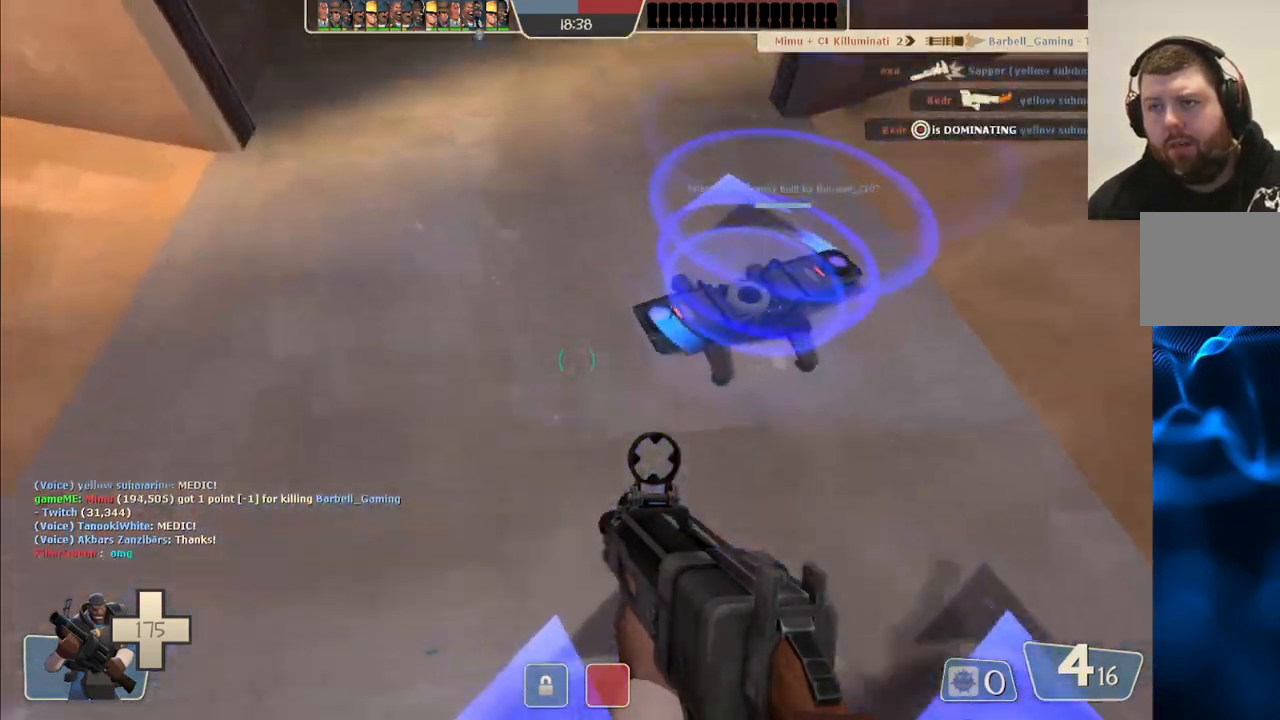
{"buttons": [], "left_stick": "center", "right_stick": "center", "events": []}
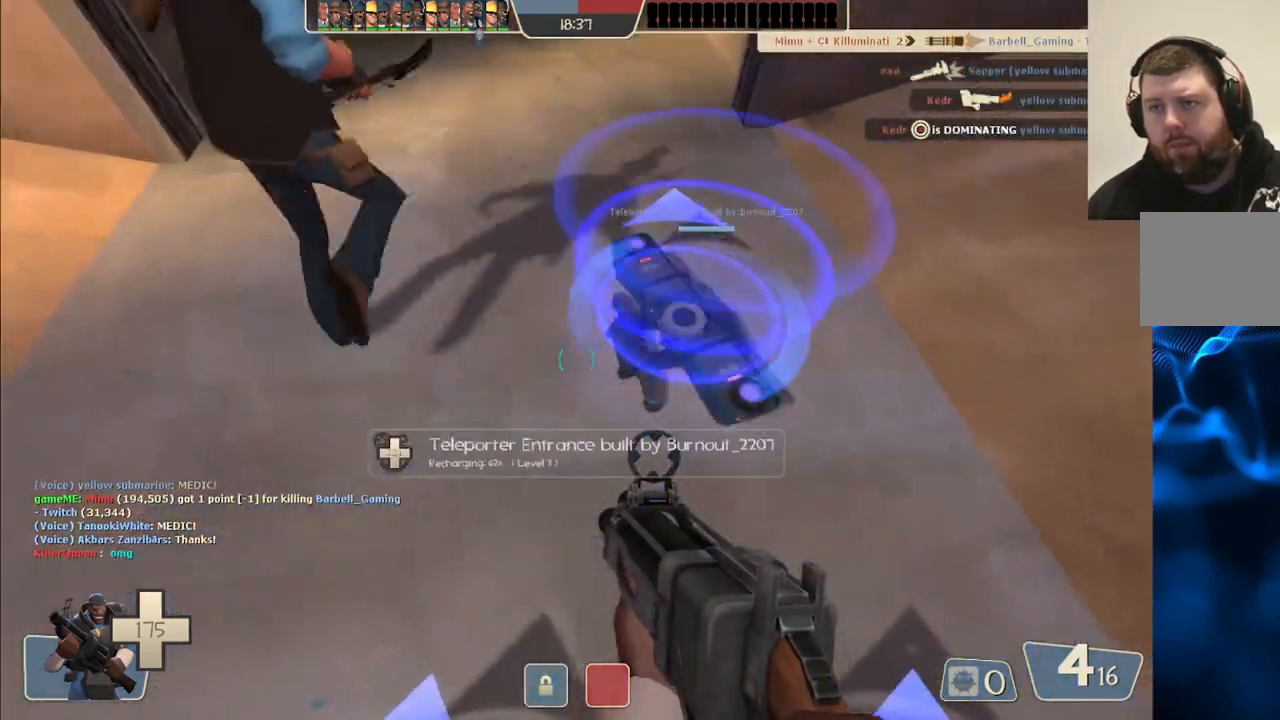
{"buttons": [], "left_stick": "center", "right_stick": "center", "events": []}
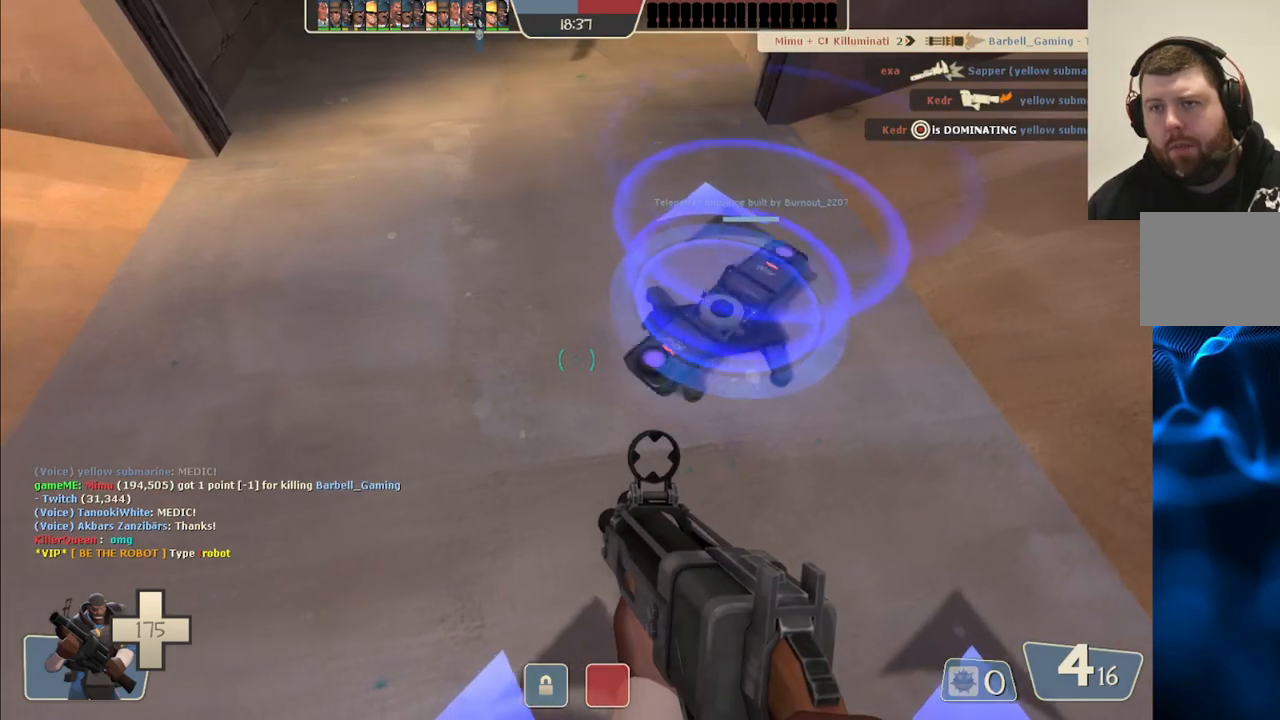
{"buttons": [], "left_stick": "center", "right_stick": "center", "events": []}
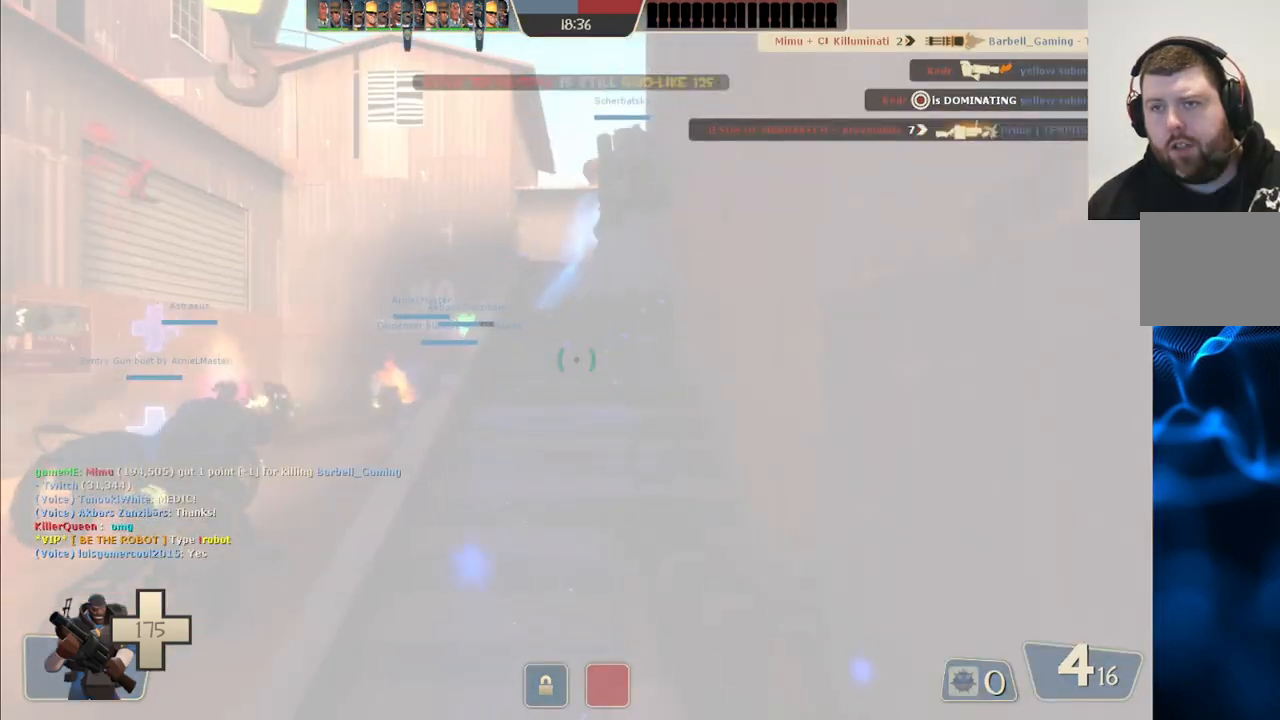
{"buttons": [], "left_stick": "up", "right_stick": "center", "events": [[150, "SQUARE", "down"], [167, "left_stick", "up"], [250, "SQUARE", "up"]]}
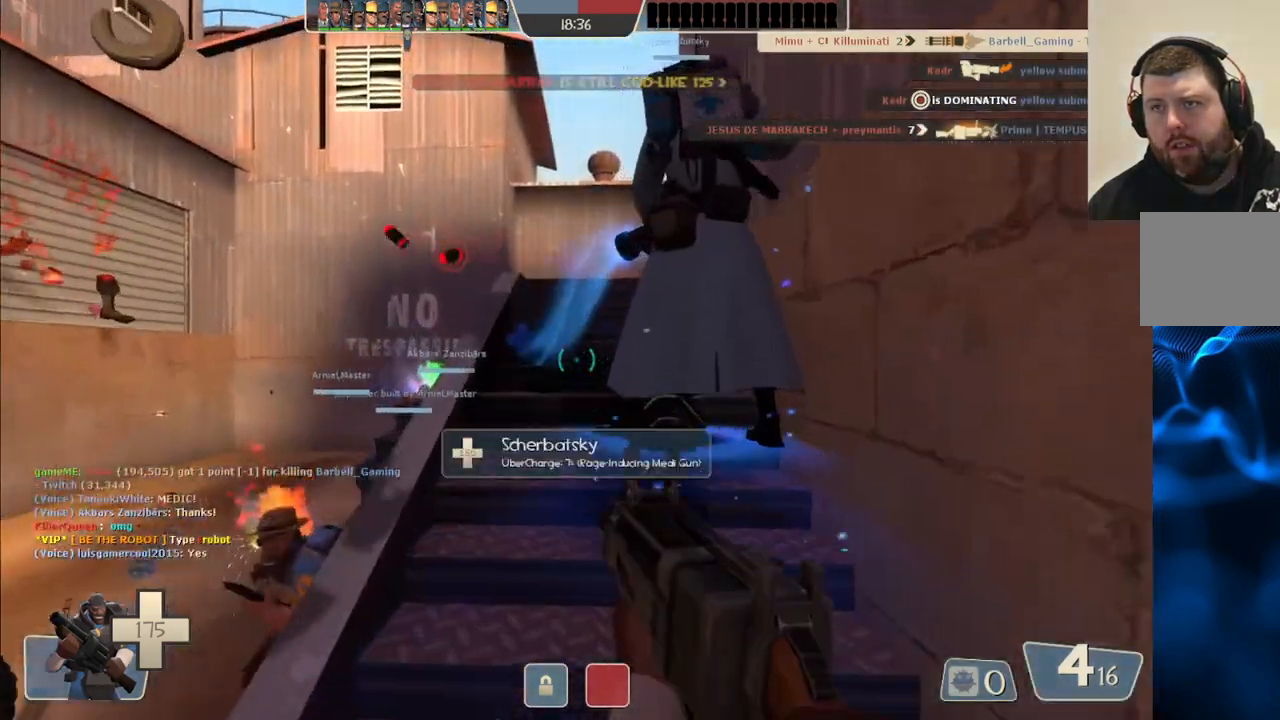
{"buttons": [], "left_stick": "up-left", "right_stick": "right", "events": [[233, "right_stick", "right"], [367, "left_stick", "up-left"]]}
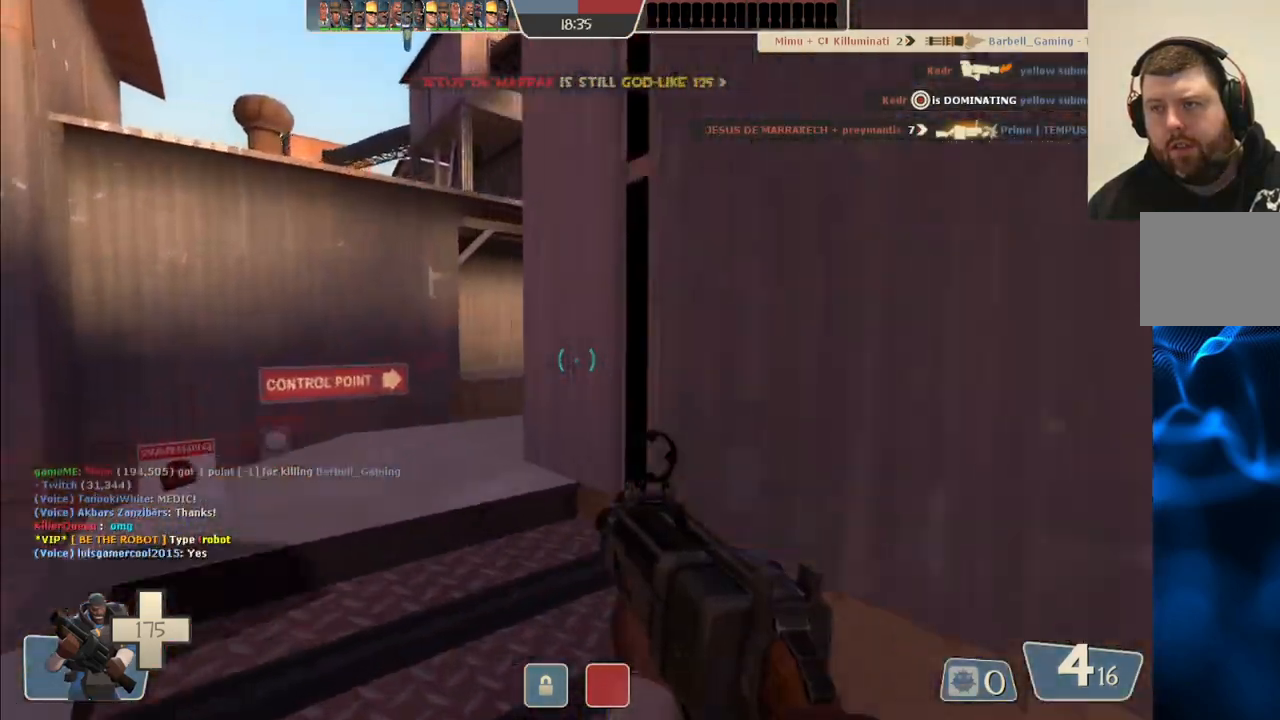
{"buttons": ["R2"], "left_stick": "up-left", "right_stick": "center", "events": [[433, "right_stick", "center"], [467, "R2", "down"]]}
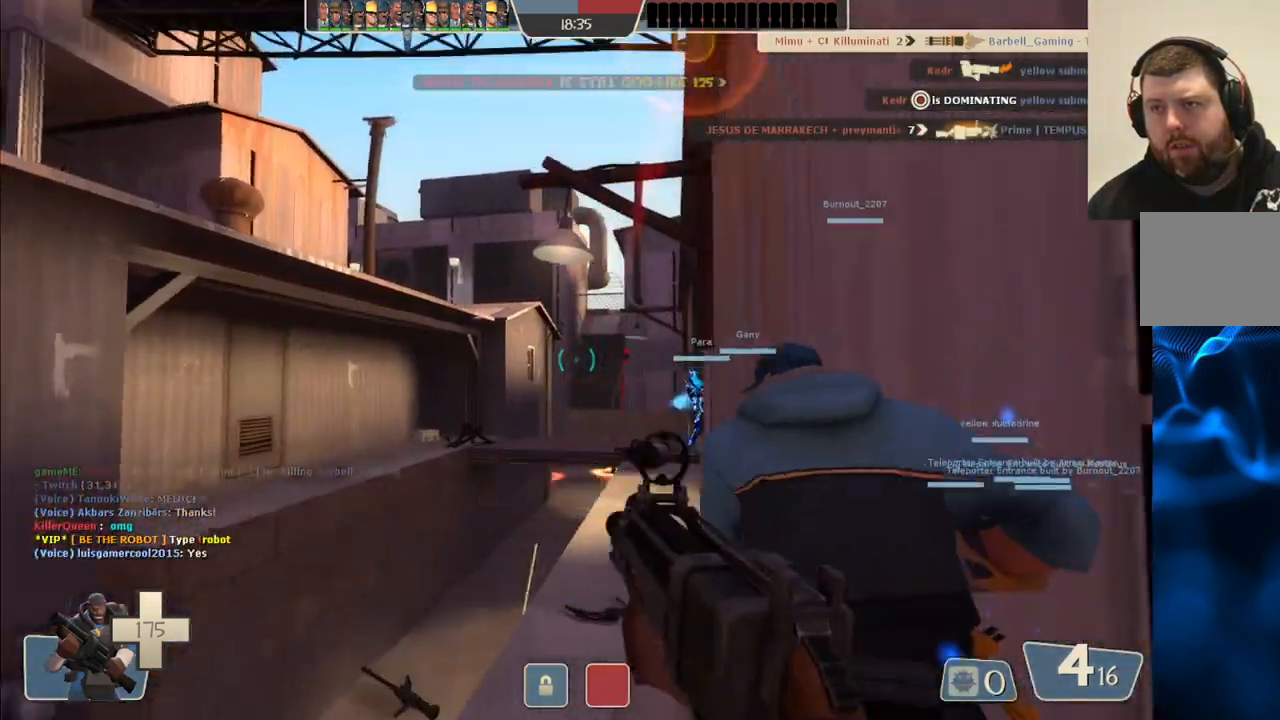
{"buttons": ["R2"], "left_stick": "down", "right_stick": "center", "events": [[367, "left_stick", "down"]]}
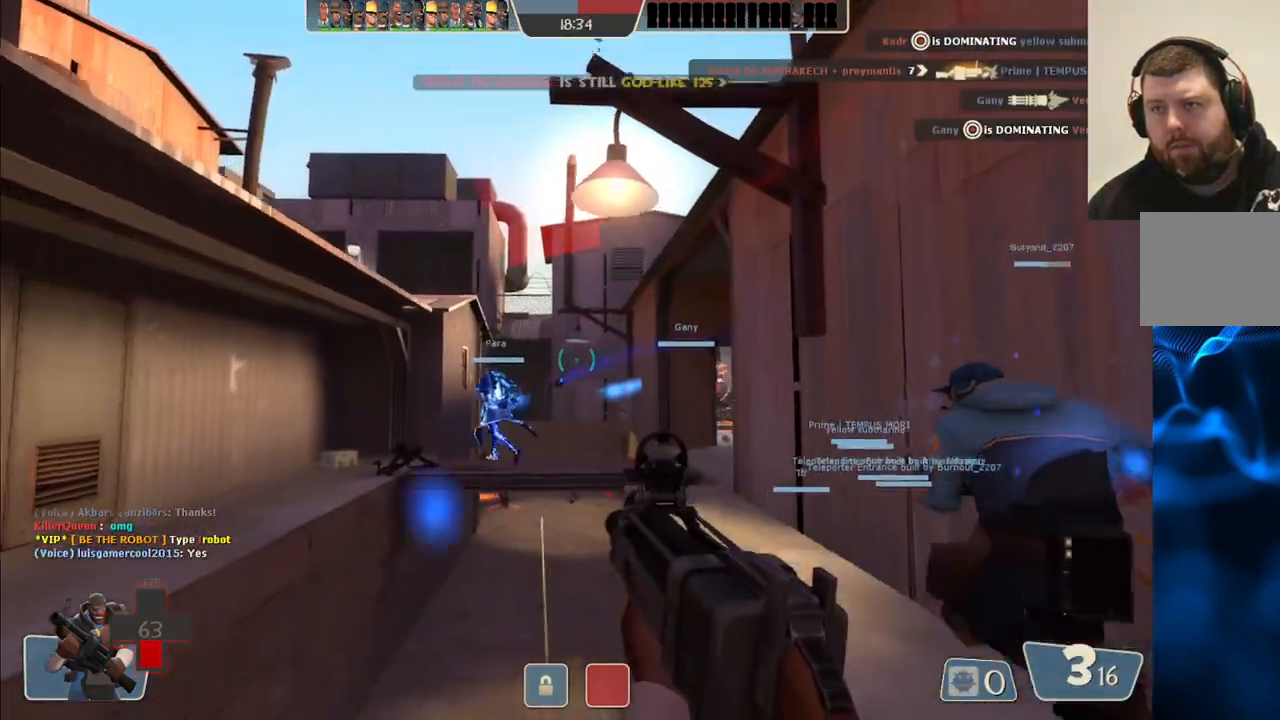
{"buttons": ["R2"], "left_stick": "down", "right_stick": "center", "events": []}
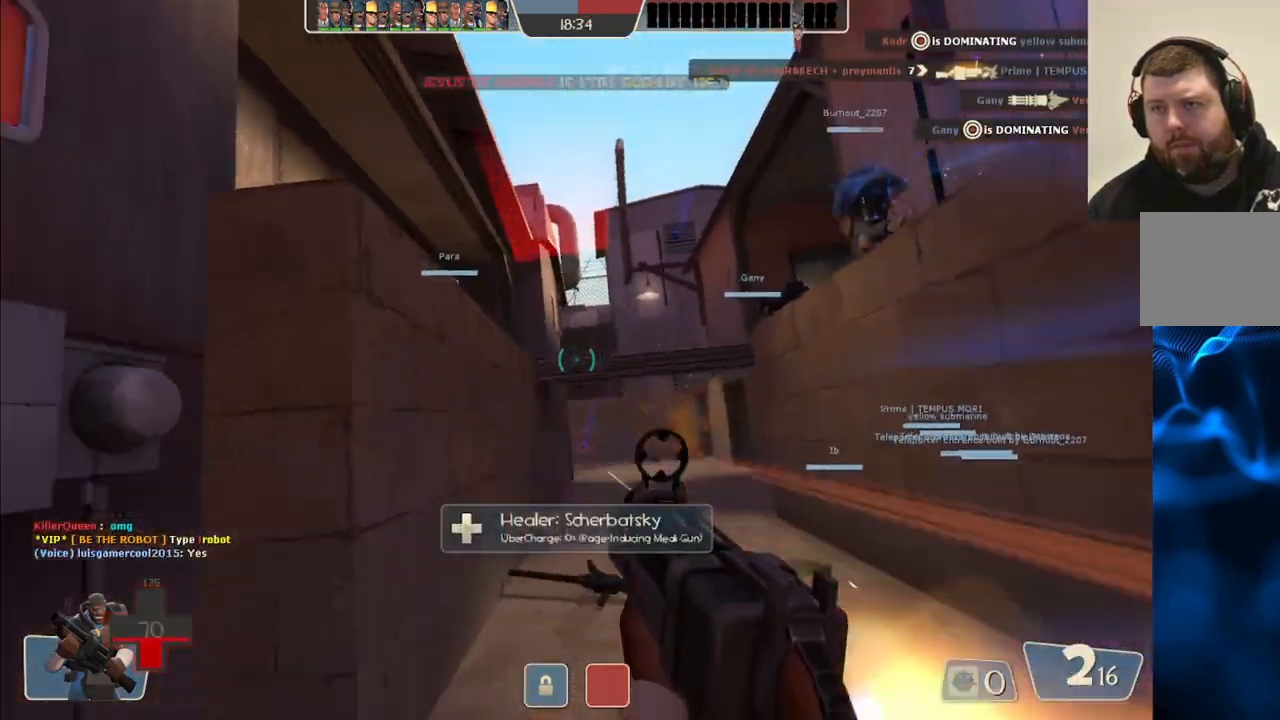
{"buttons": [], "left_stick": "down-right", "right_stick": "center", "events": [[67, "R2", "up"], [183, "right_stick", "up"], [283, "R2", "down"], [333, "left_stick", "down-right"], [417, "right_stick", "center"], [467, "R2", "up"]]}